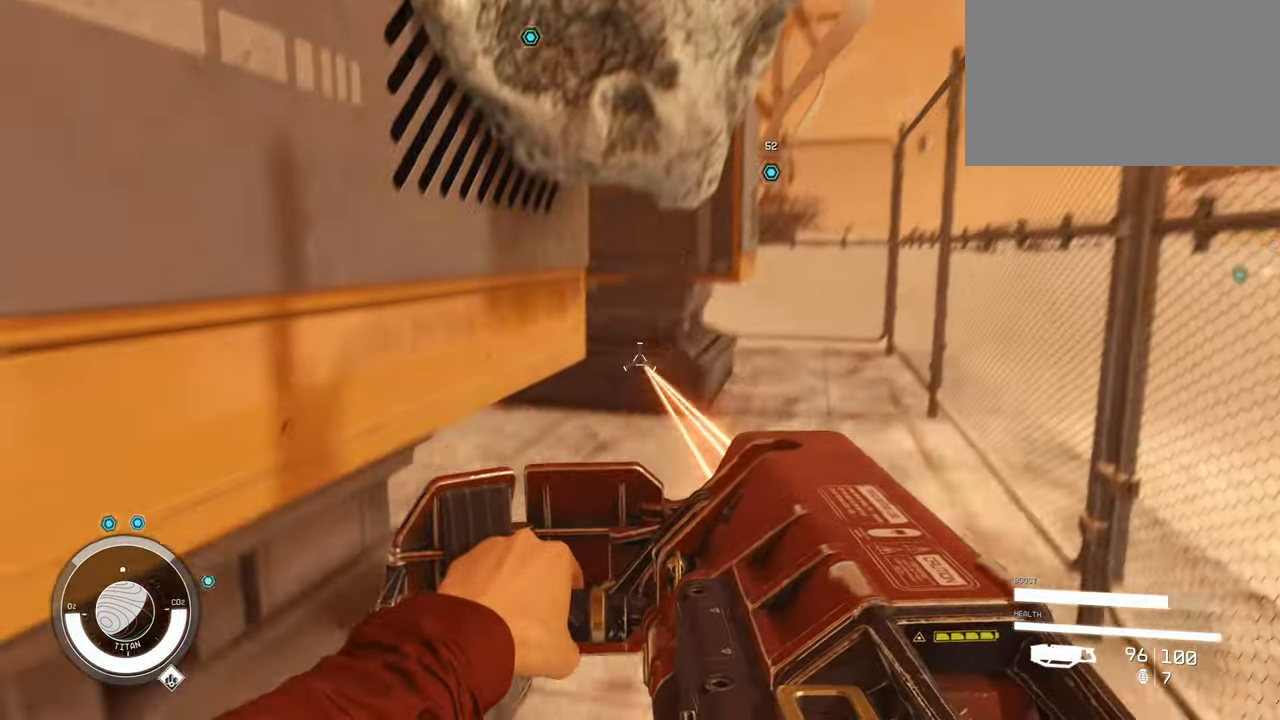
Gameplay with keyboard and mouse; each line is a JSON object with the keys and mouse buttons held at the frame after it. "events" lists presses ("down") and releases ("up") of "1", "2", "3", "4", "5", "a", "alt", "c", "caps_lock", "ctrl", "d", "e", "f", "g", "q", "r", "s", "shift", "space", "t", "tab", "v", "w", "x", "z", "mouse_left", "mouse_wheel" and "mouse_right" between this image and that frame as [ms after this image, input, new state], when the widget could be followed in between. "mouse_left", "mouse_wheel", "mouse_right" = the "left", "wheel", "right" buttons of the "mouse" list. No other keys are recorded. "wheel" means that the mouse wheel is clicked or scrolled. Not read: mouse_move.
{"keys": [], "mouse": ["left"], "events": []}
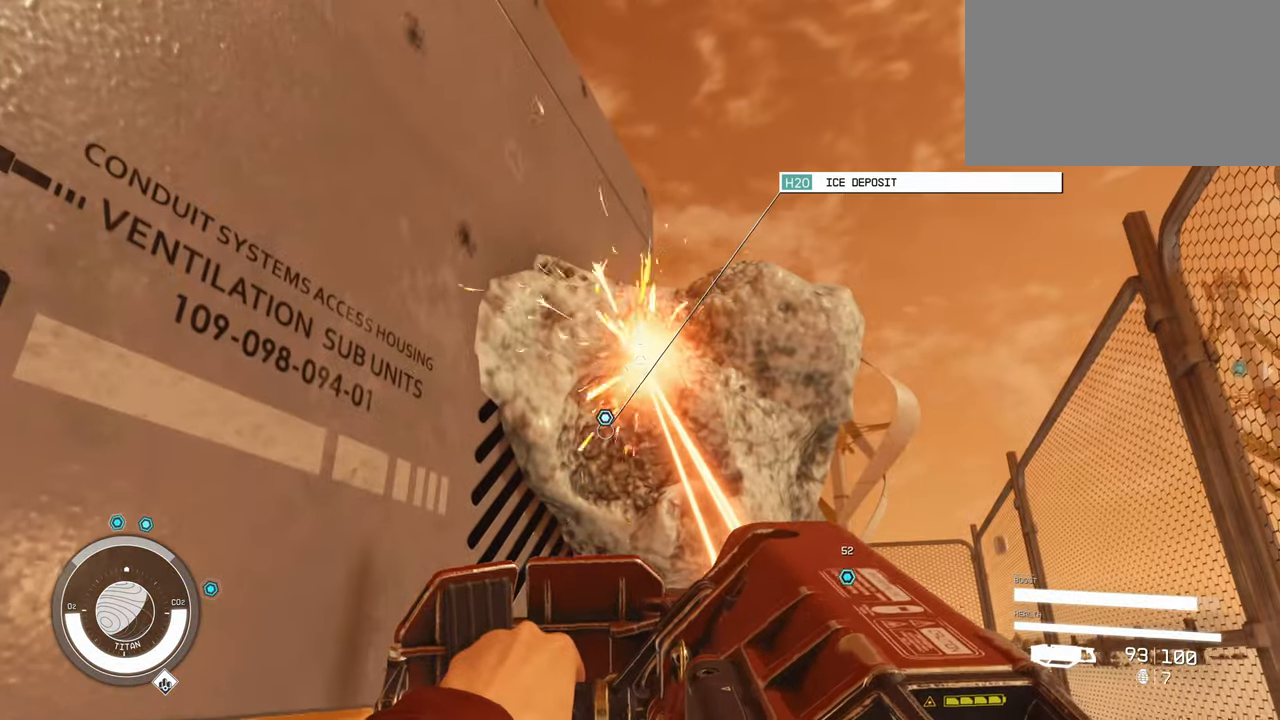
{"keys": [], "mouse": ["left"], "events": []}
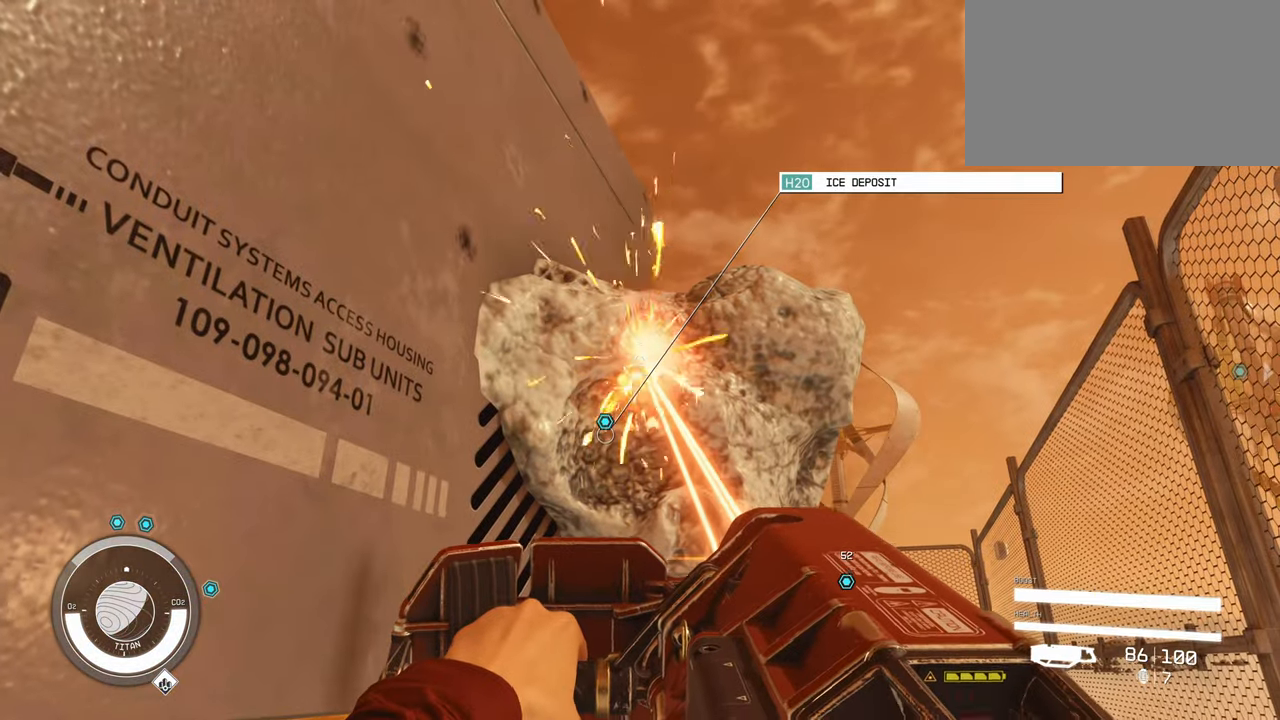
{"keys": [], "mouse": ["left"], "events": []}
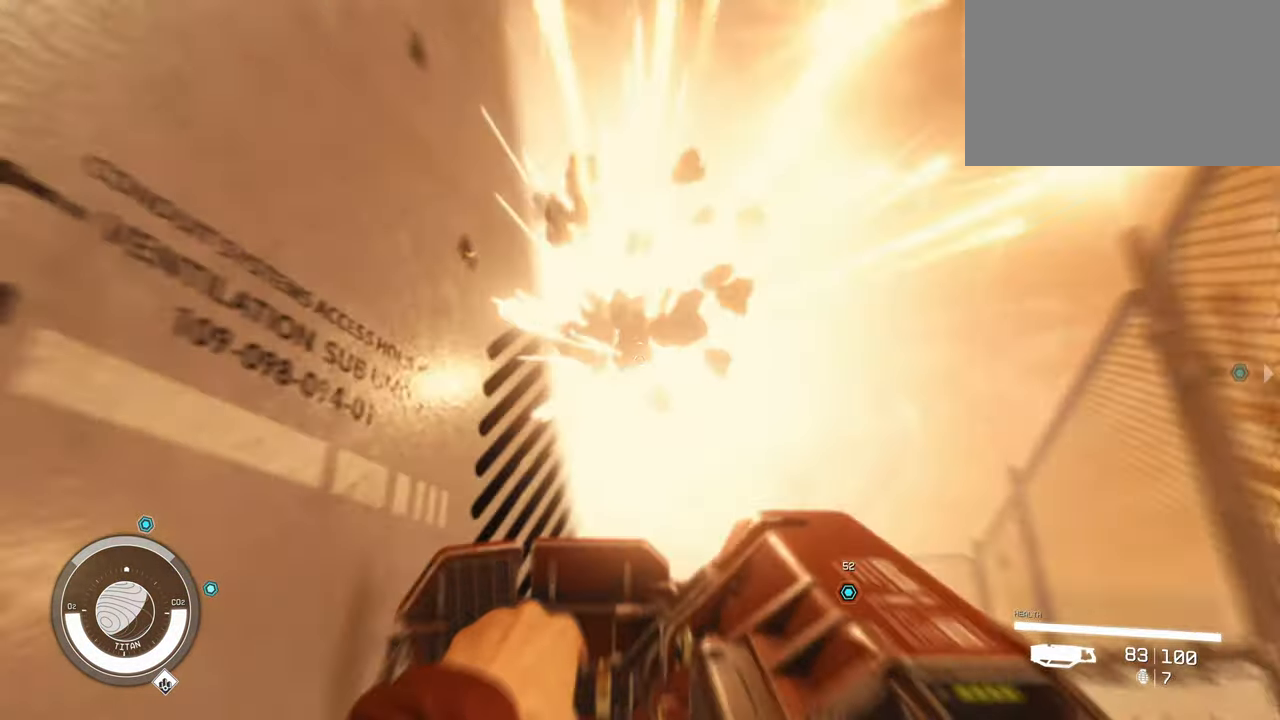
{"keys": ["d", "w"], "mouse": [], "events": [[167, "mouse_left", "up"], [167, "s", "down"], [217, "d", "down"], [217, "s", "up"], [450, "w", "down"]]}
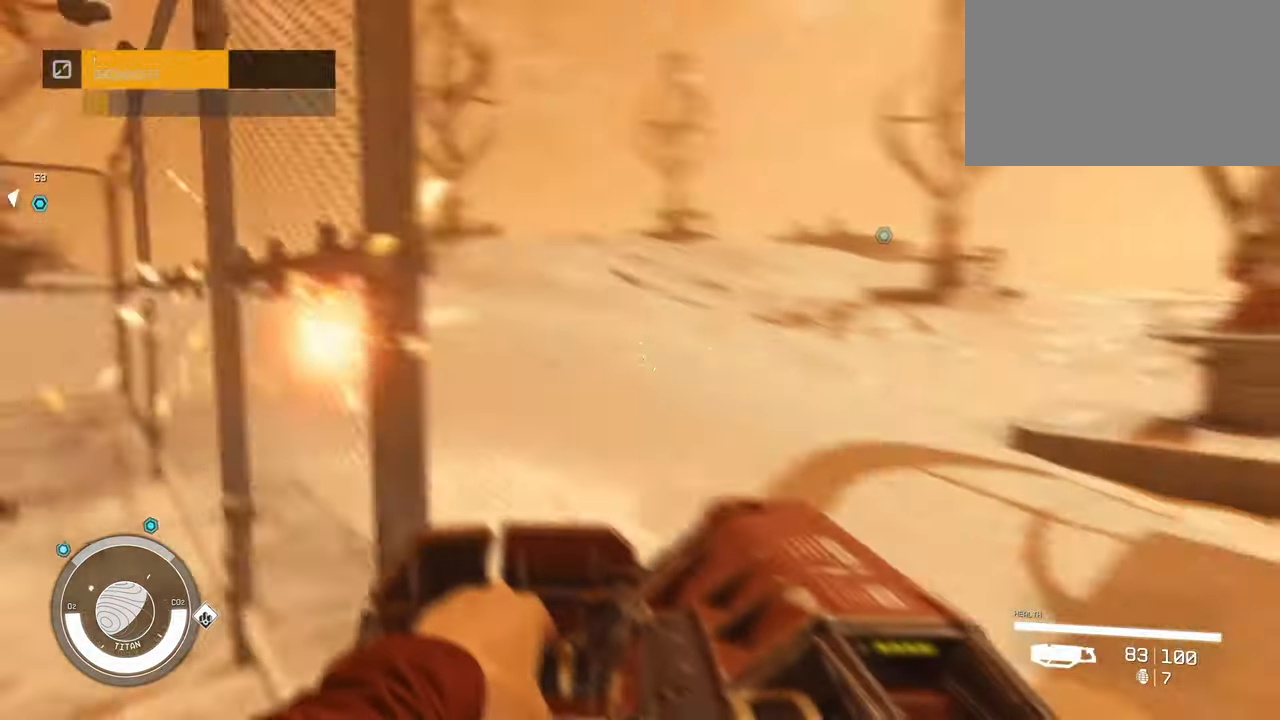
{"keys": ["w"], "mouse": [], "events": [[100, "d", "up"], [100, "shift", "down"], [233, "shift", "up"]]}
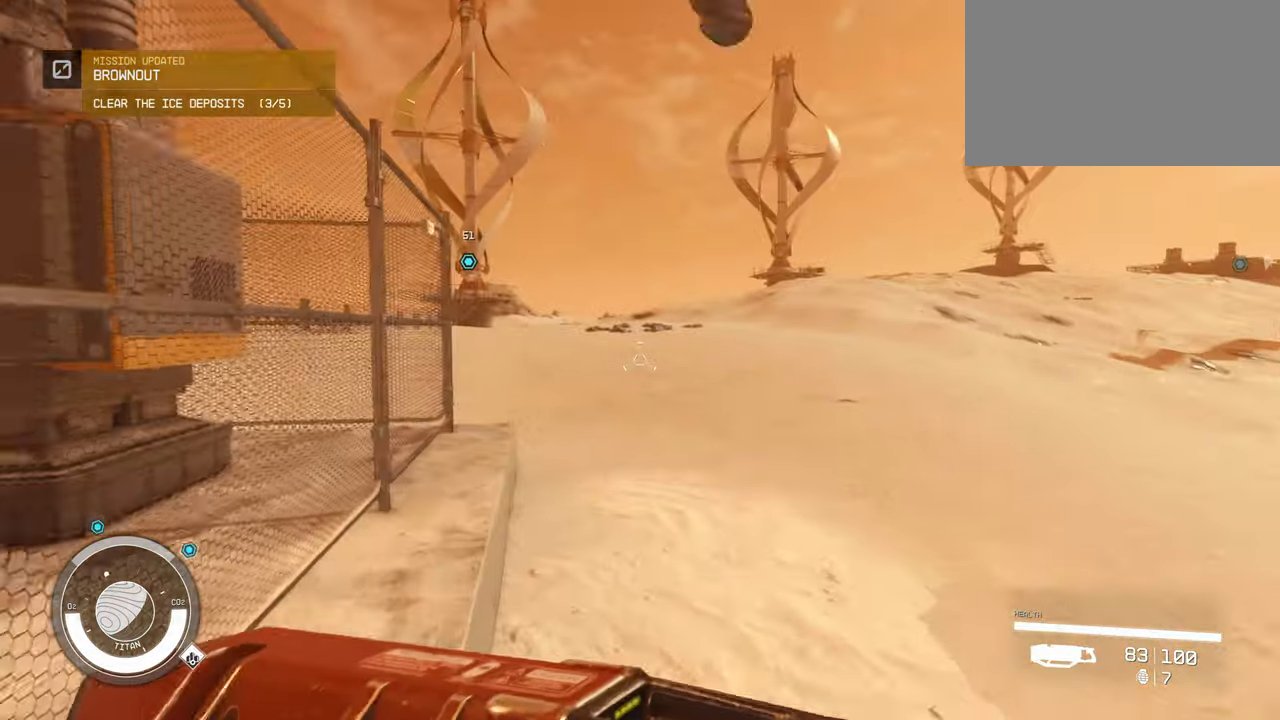
{"keys": ["w"], "mouse": [], "events": []}
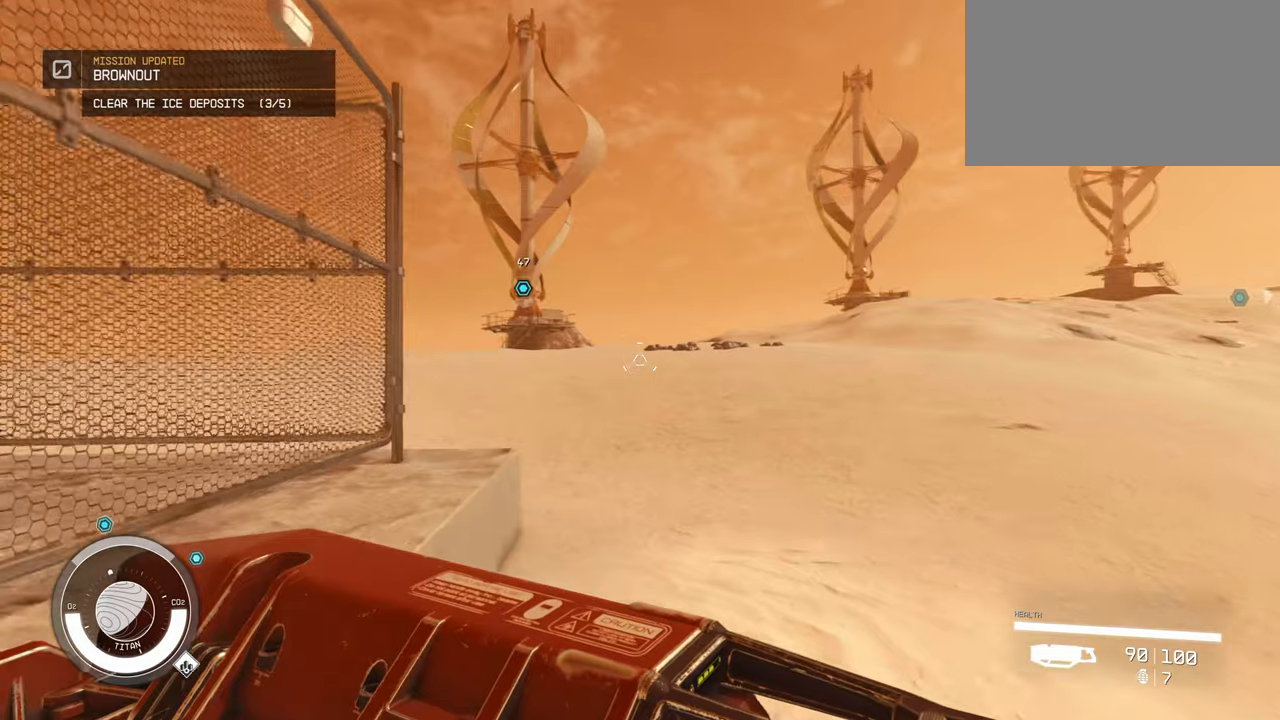
{"keys": ["w"], "mouse": [], "events": []}
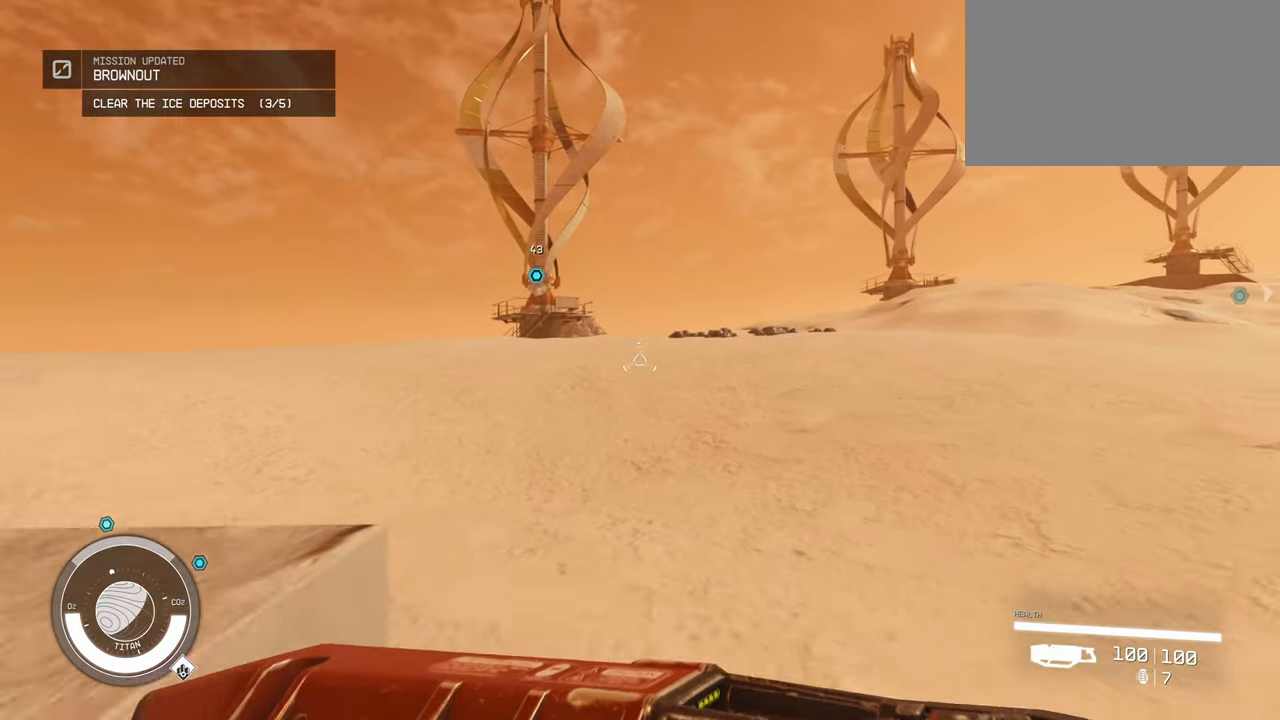
{"keys": ["space", "w"], "mouse": [], "events": [[134, "space", "down"]]}
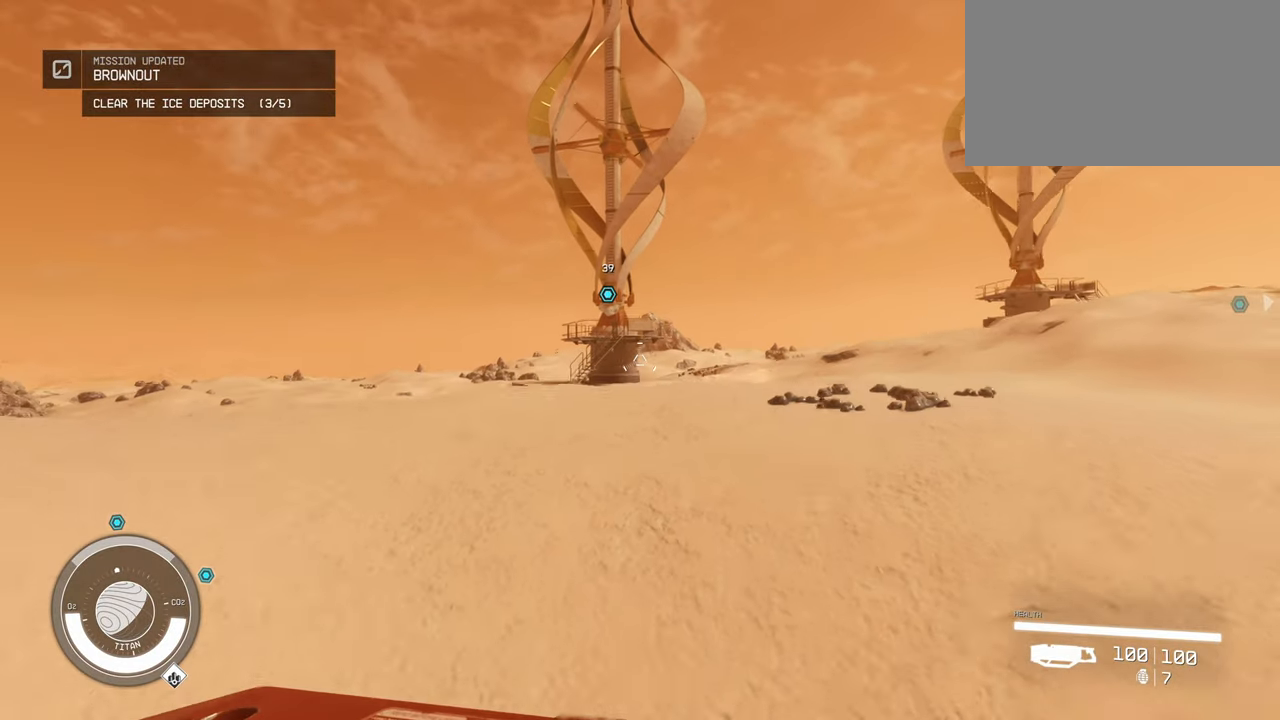
{"keys": ["w"], "mouse": [], "events": [[17, "space", "up"]]}
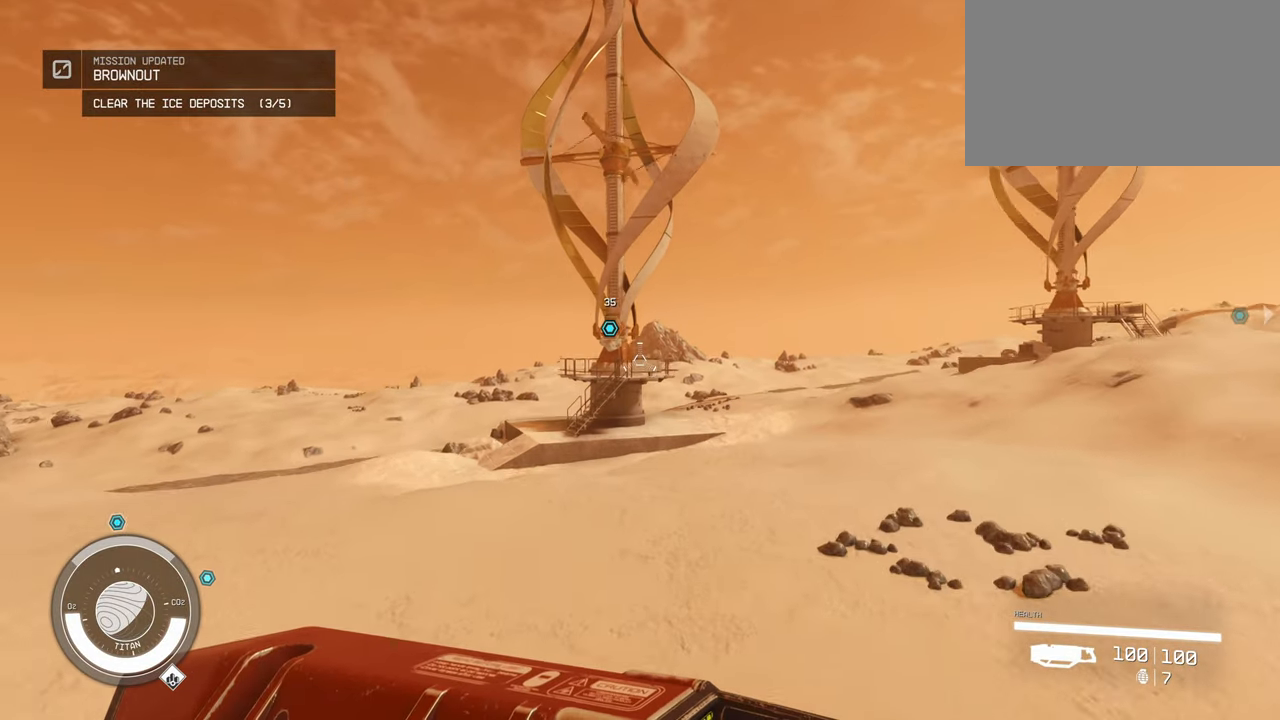
{"keys": ["w"], "mouse": [], "events": []}
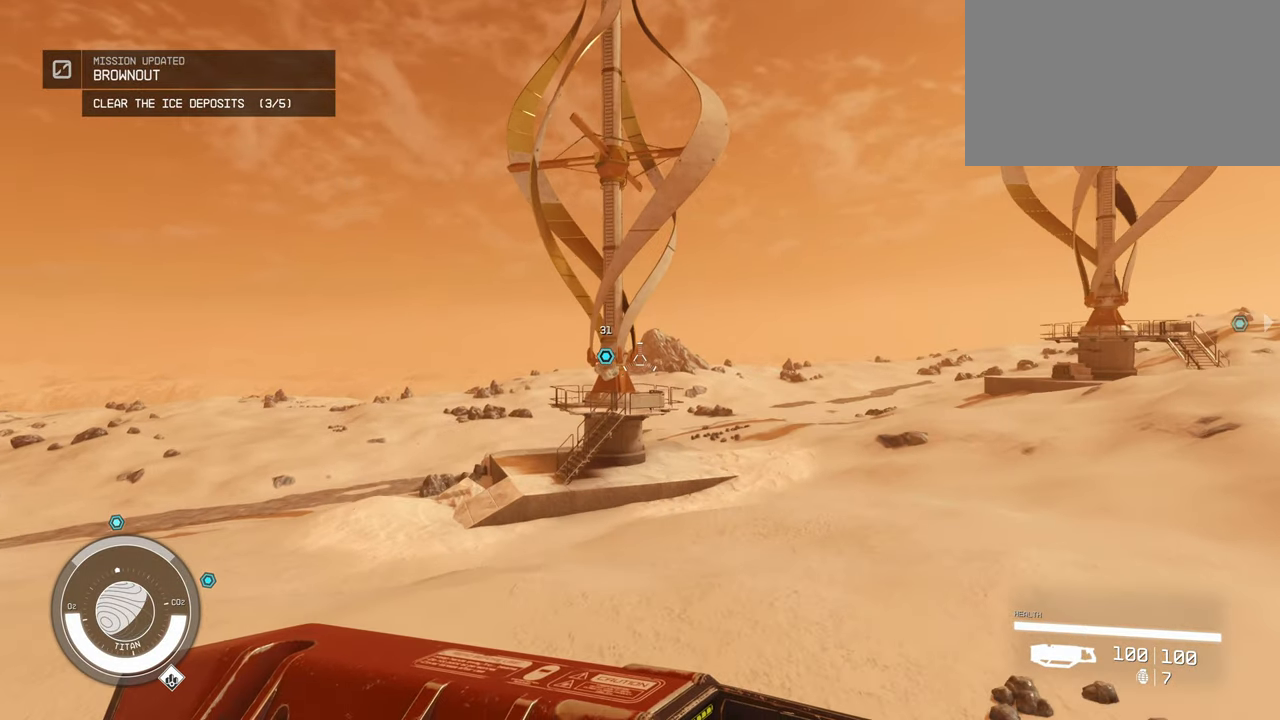
{"keys": ["w"], "mouse": [], "events": [[50, "space", "down"], [234, "space", "up"]]}
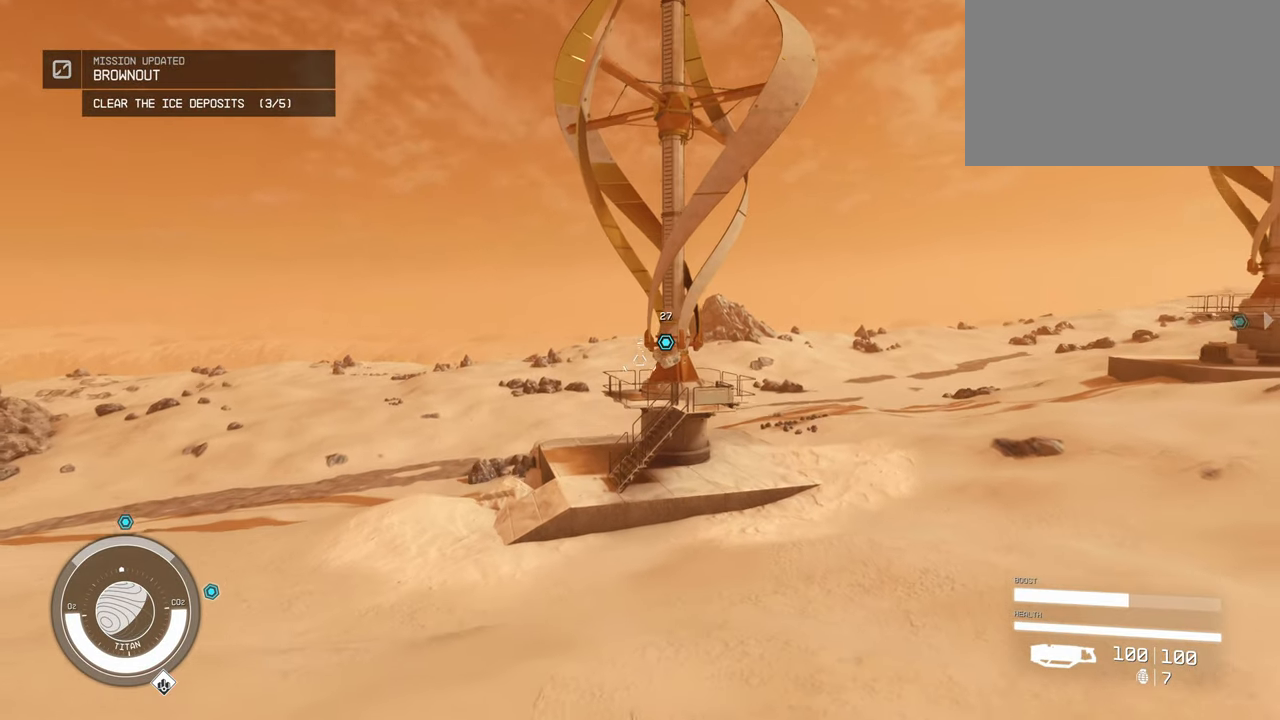
{"keys": ["w"], "mouse": [], "events": []}
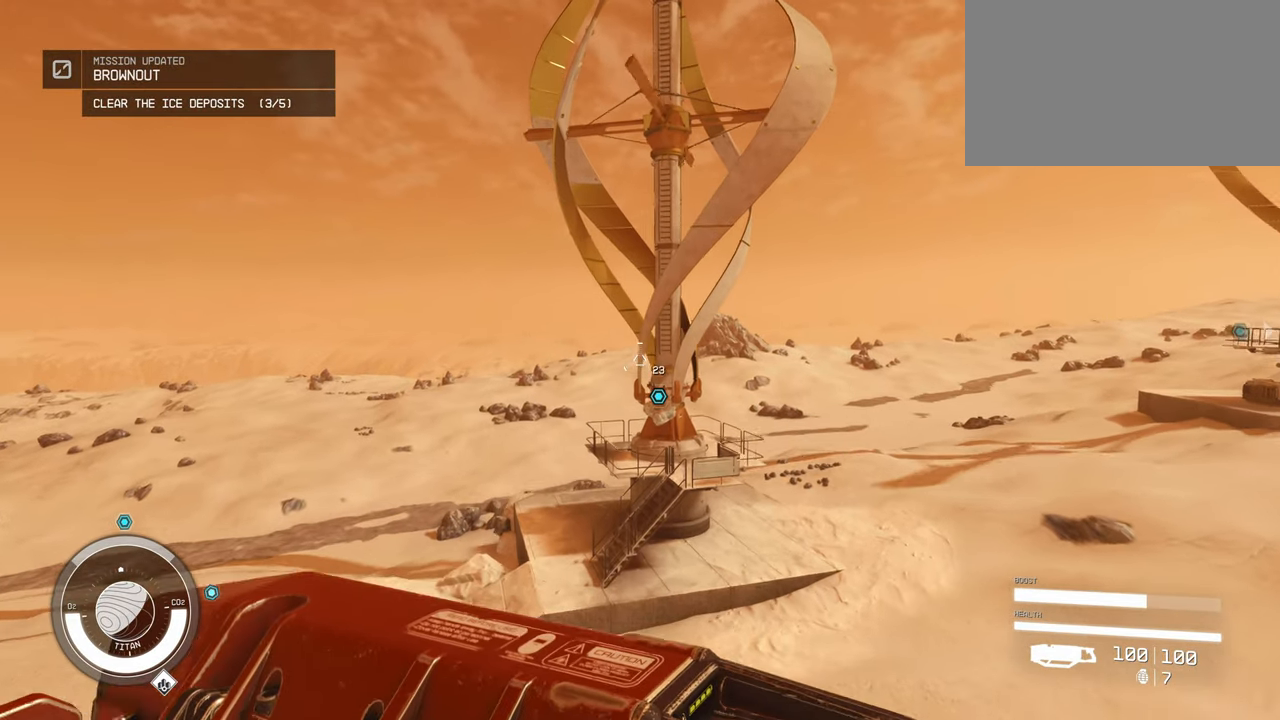
{"keys": ["w"], "mouse": [], "events": [[217, "space", "down"], [367, "space", "up"]]}
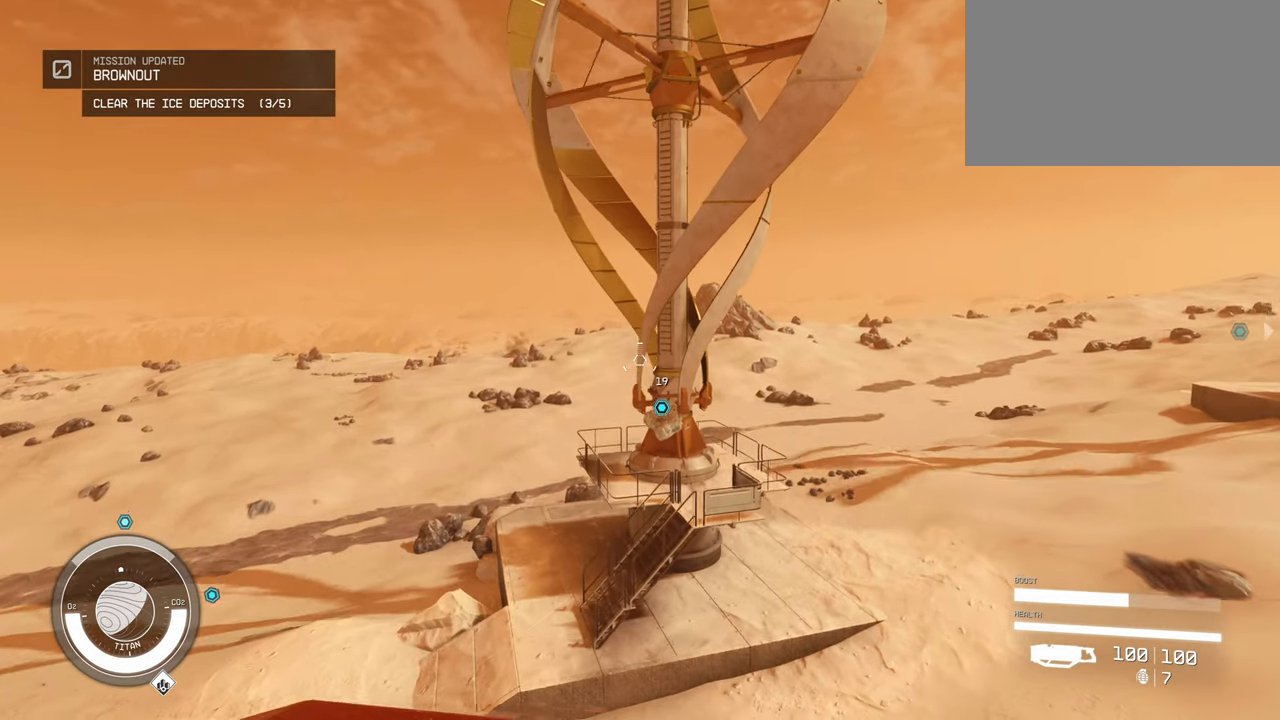
{"keys": ["w"], "mouse": ["left"], "events": [[417, "mouse_left", "down"]]}
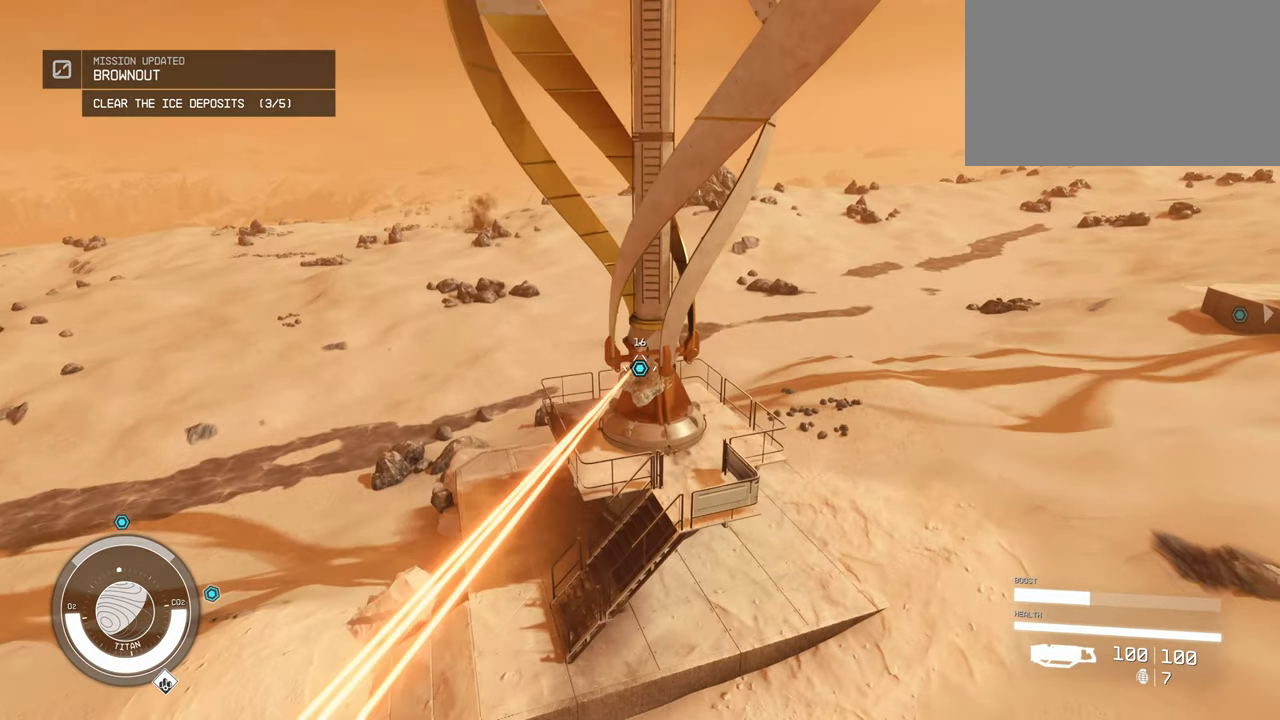
{"keys": ["w"], "mouse": ["left"], "events": []}
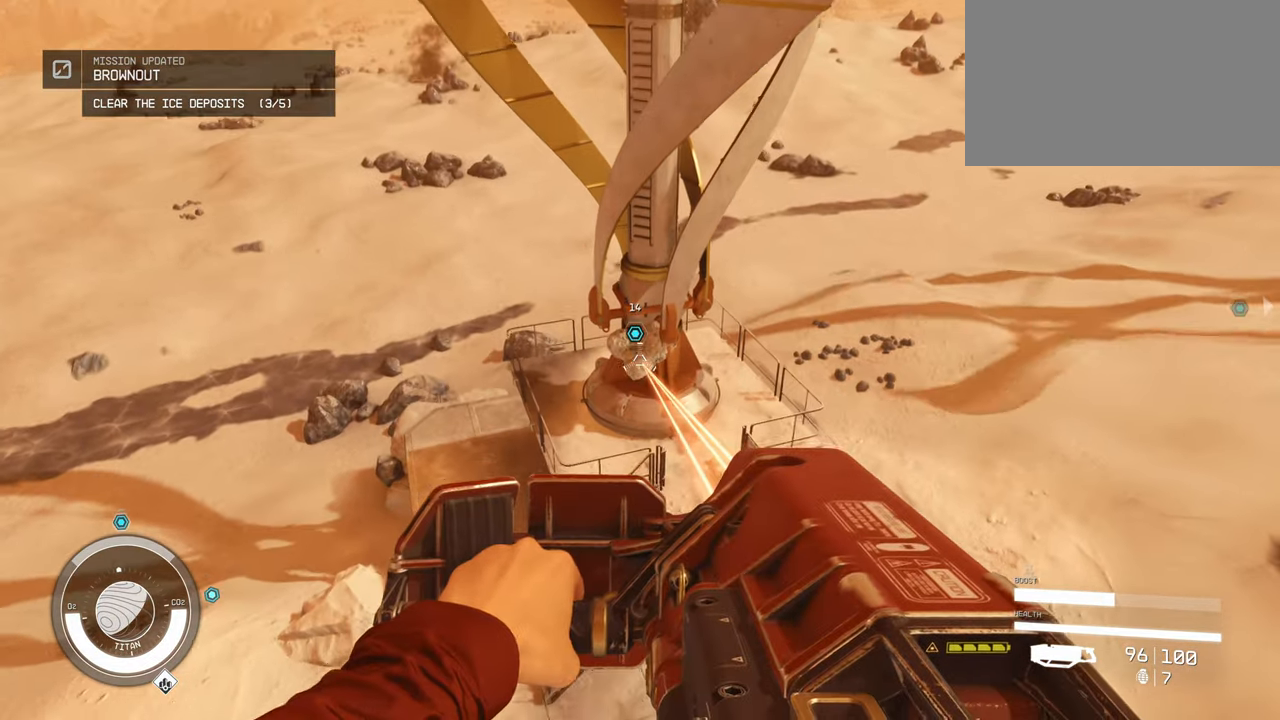
{"keys": ["w"], "mouse": ["left"], "events": []}
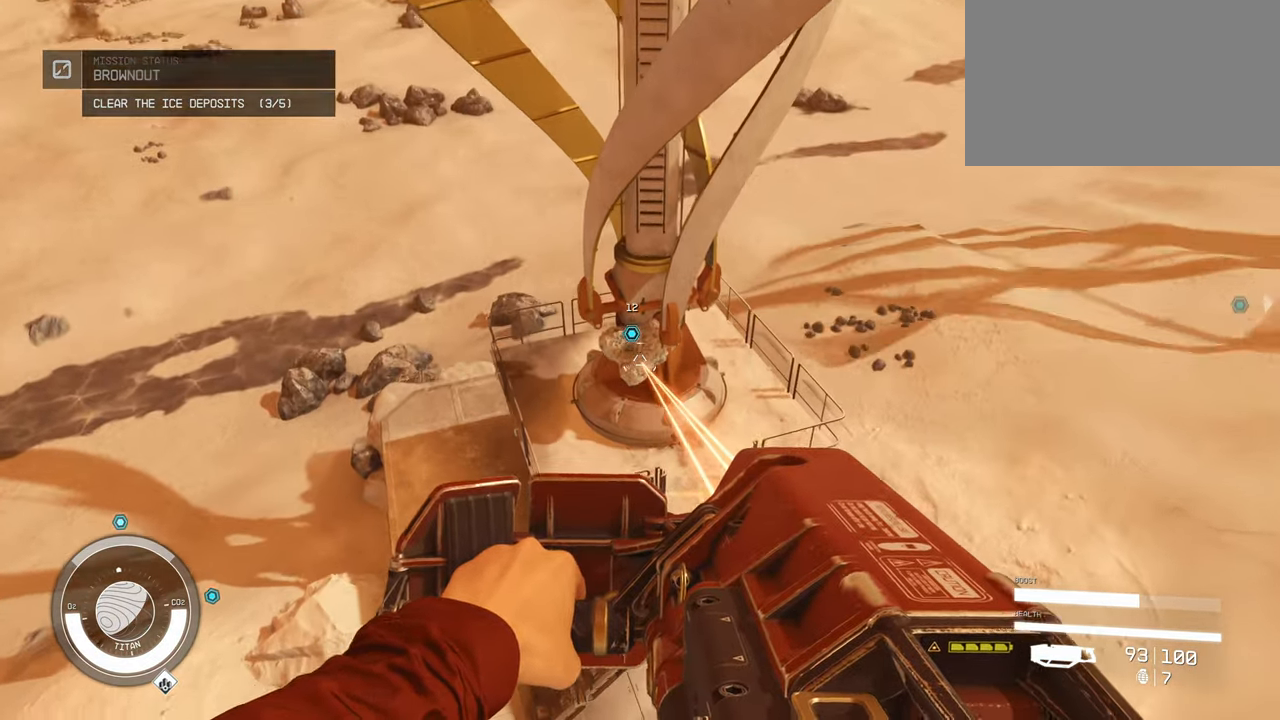
{"keys": ["w"], "mouse": ["left"], "events": []}
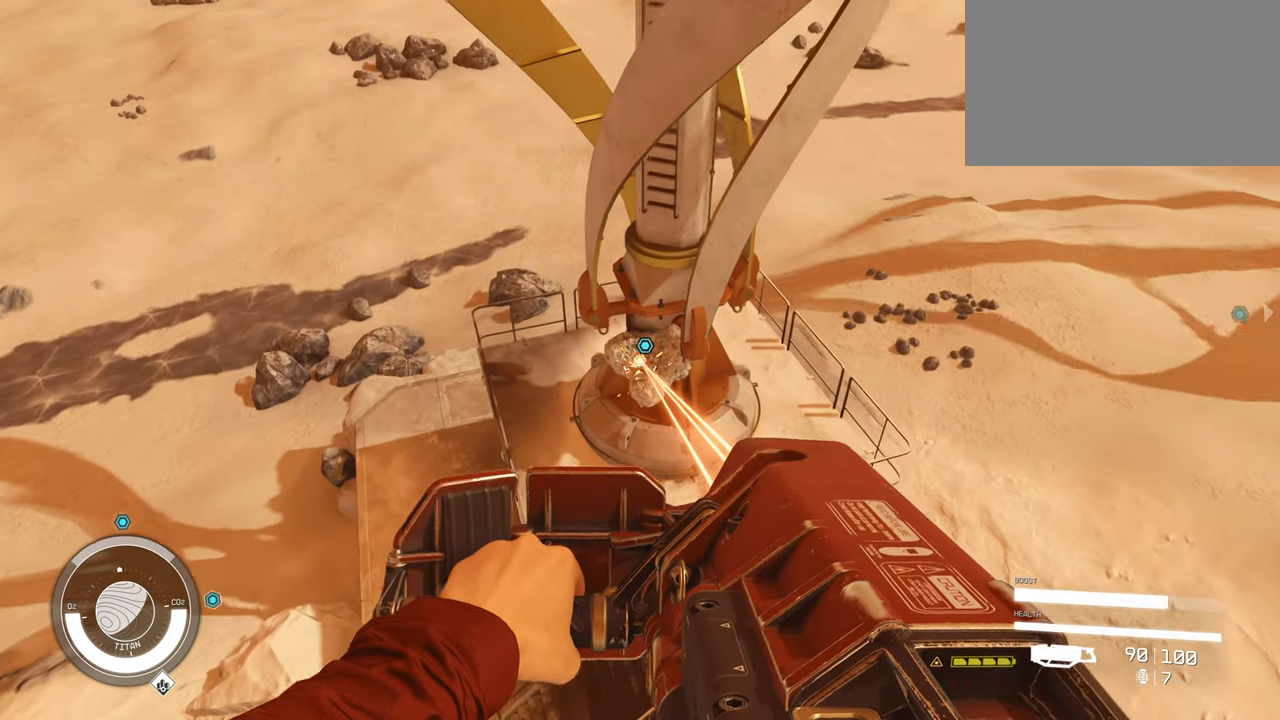
{"keys": ["w"], "mouse": ["left"], "events": []}
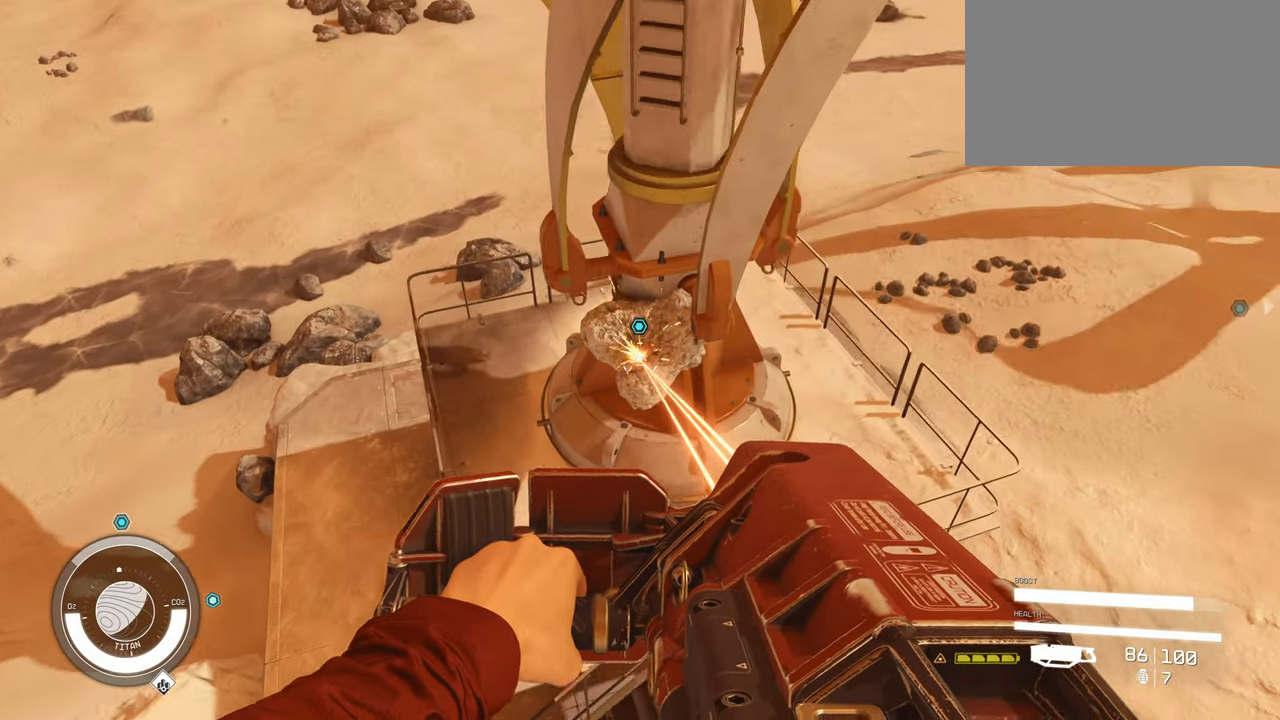
{"keys": ["w"], "mouse": ["left"], "events": []}
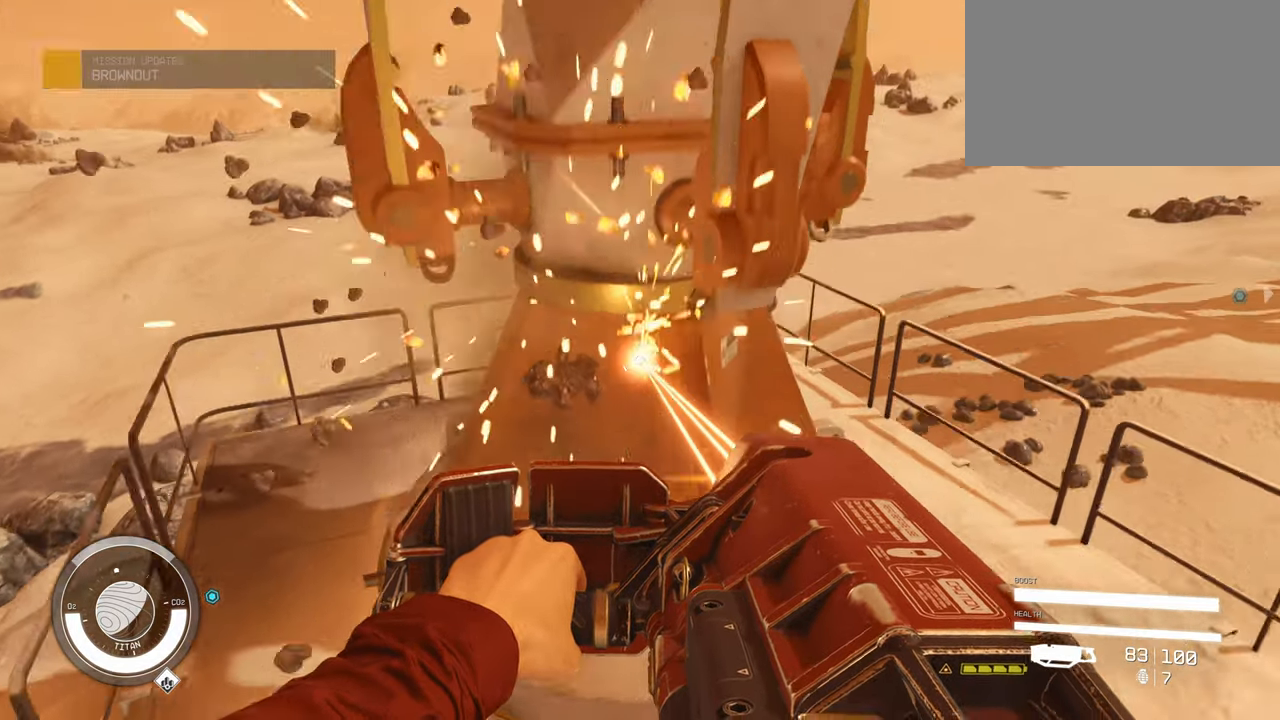
{"keys": ["space", "w"], "mouse": [], "events": [[100, "mouse_left", "up"], [466, "space", "down"]]}
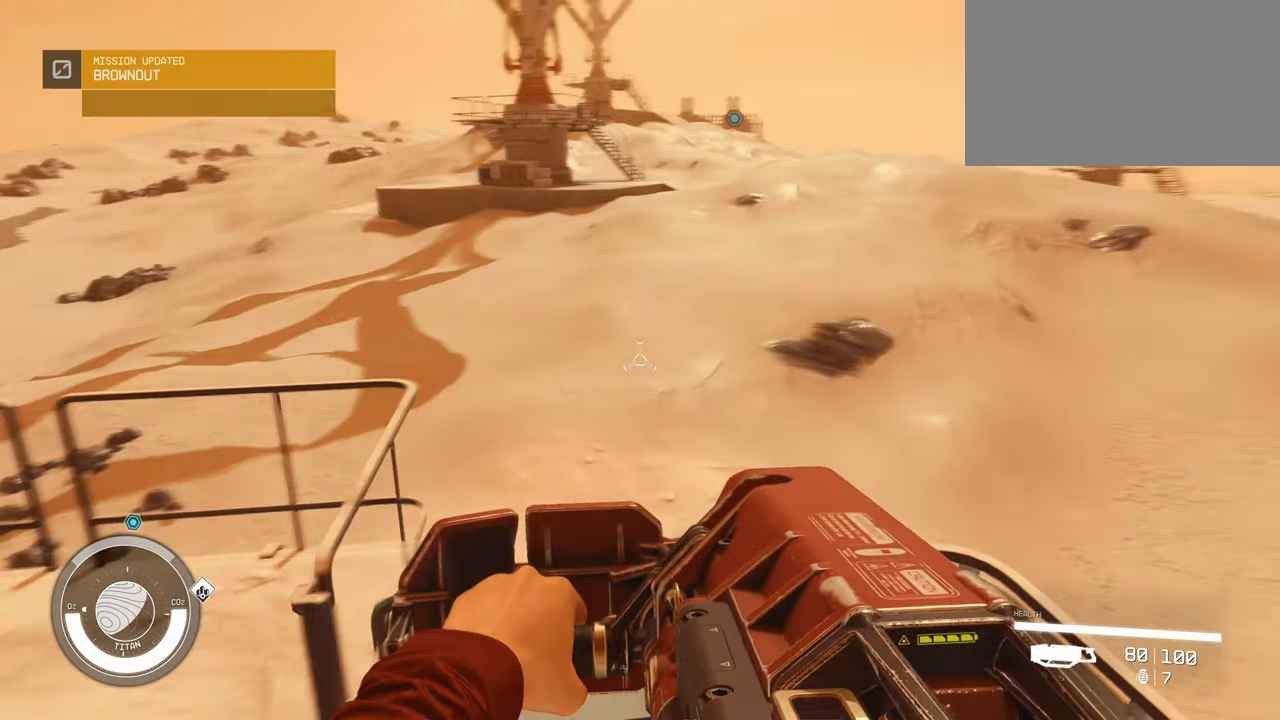
{"keys": ["w"], "mouse": [], "events": [[483, "space", "up"]]}
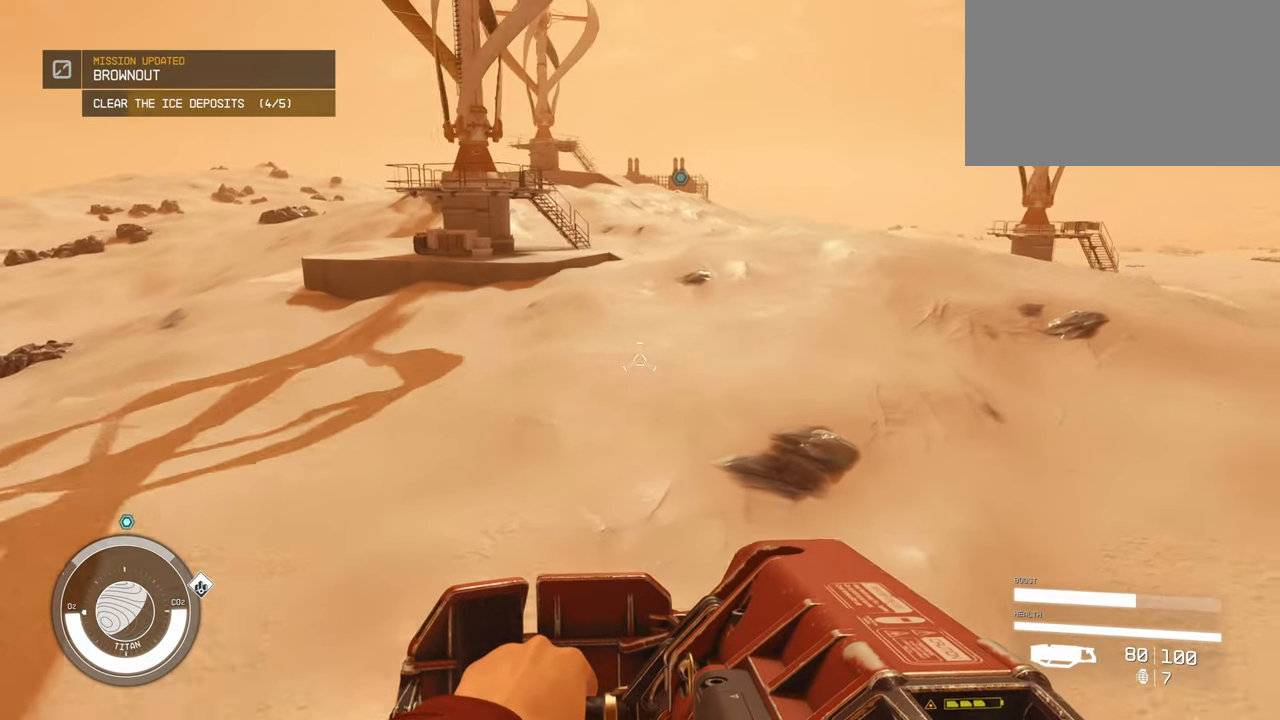
{"keys": ["w"], "mouse": [], "events": []}
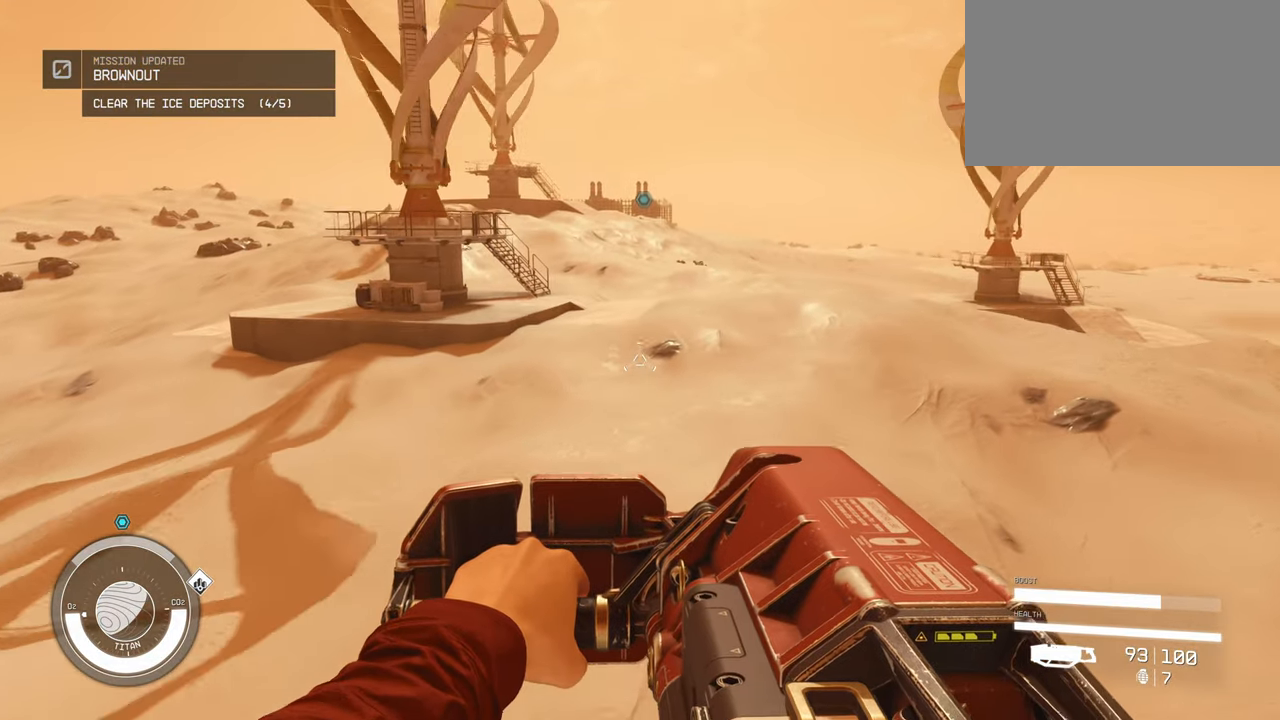
{"keys": ["w"], "mouse": [], "events": []}
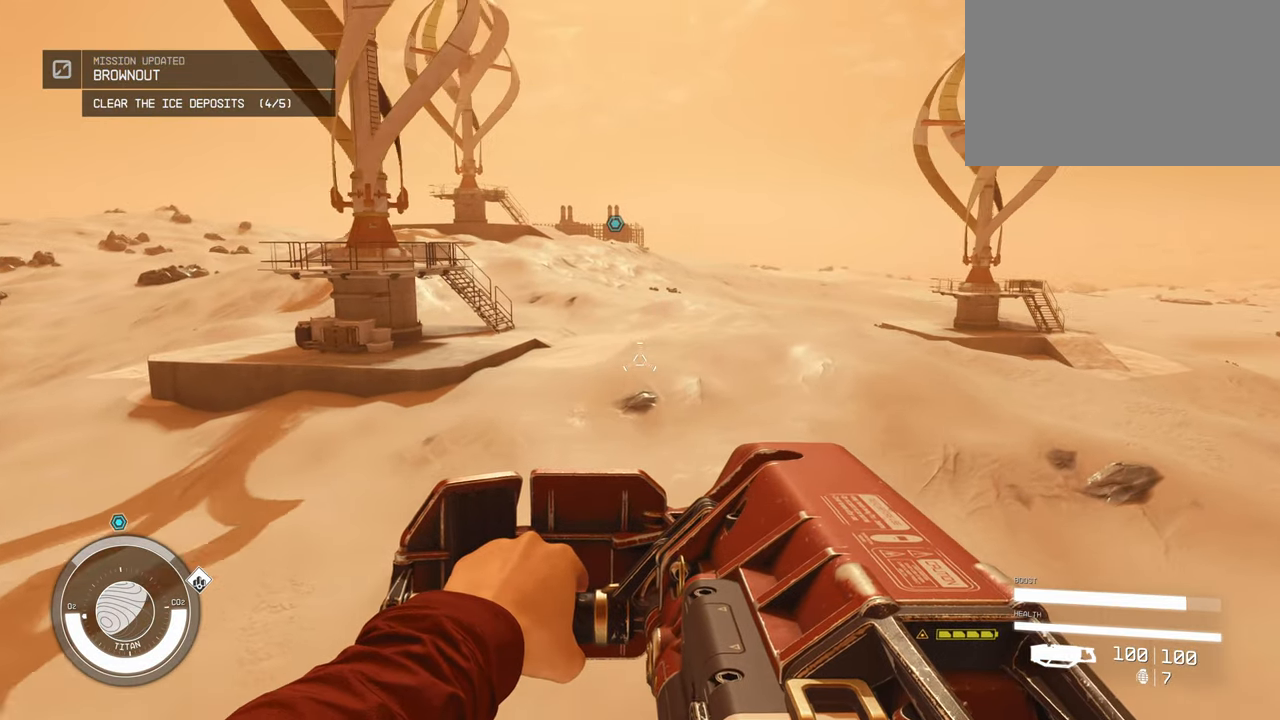
{"keys": ["space", "w"], "mouse": [], "events": [[300, "space", "down"]]}
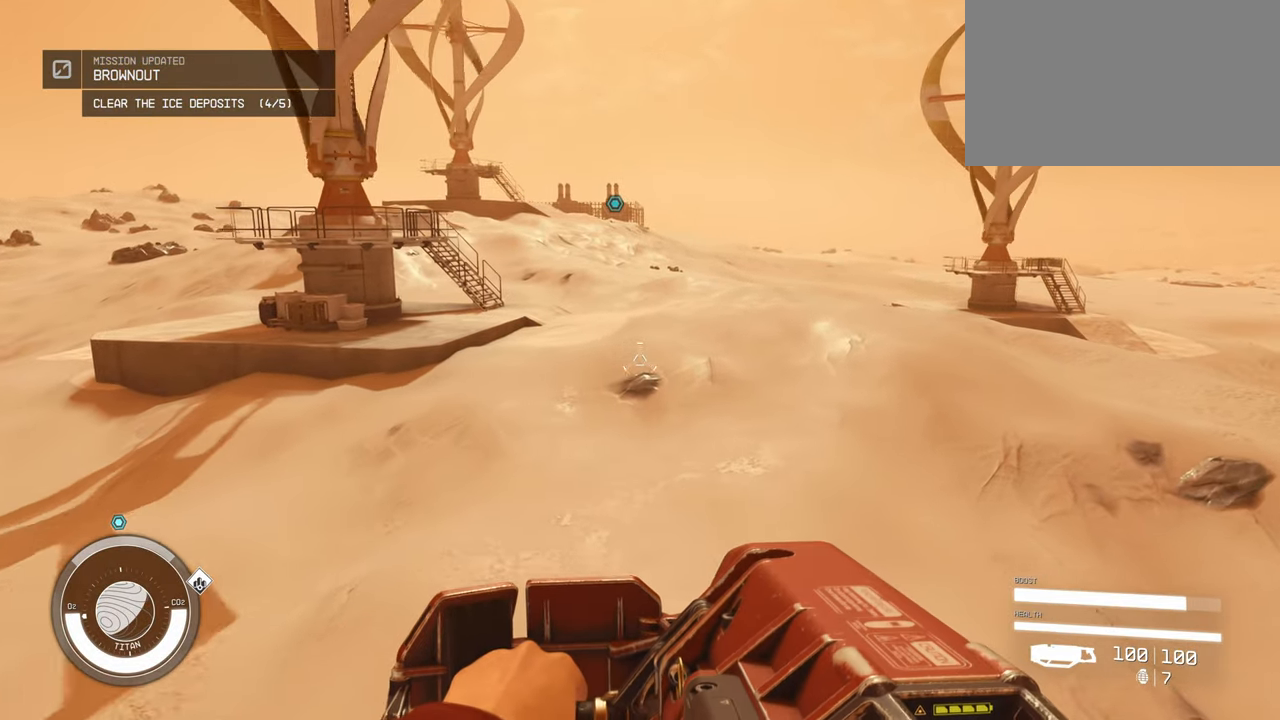
{"keys": ["w"], "mouse": [], "events": [[33, "space", "up"]]}
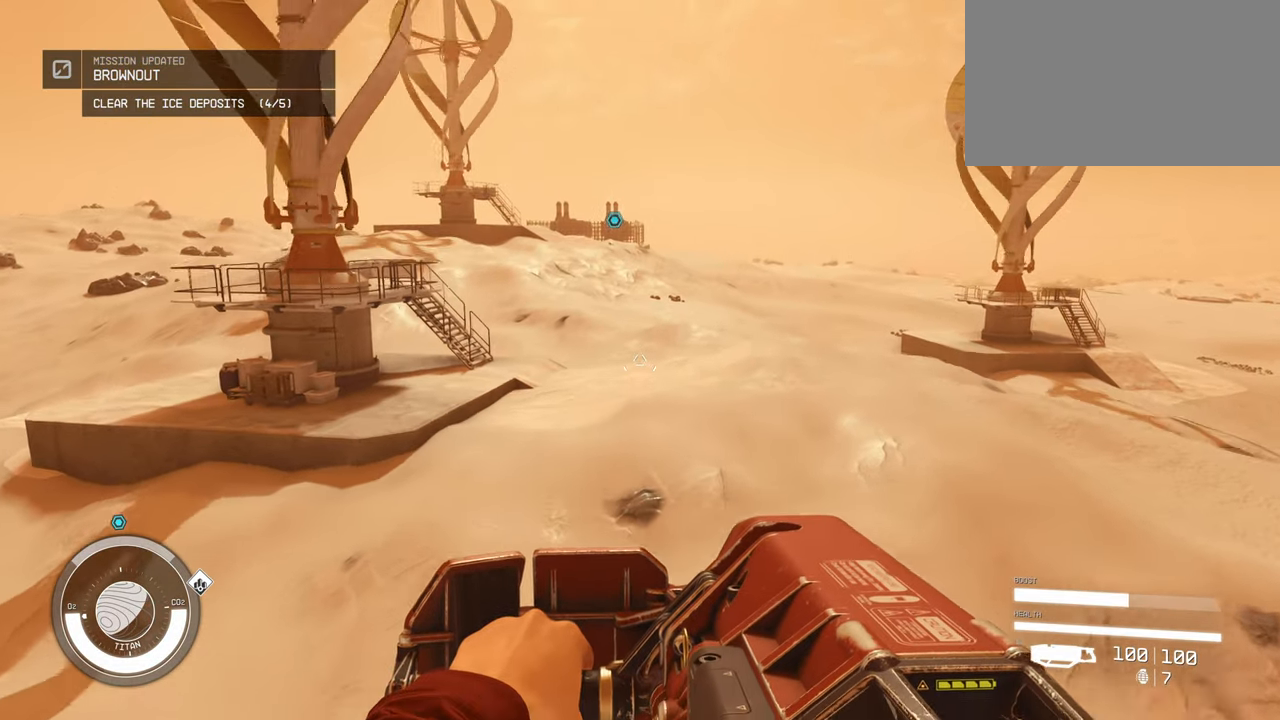
{"keys": ["w"], "mouse": [], "events": []}
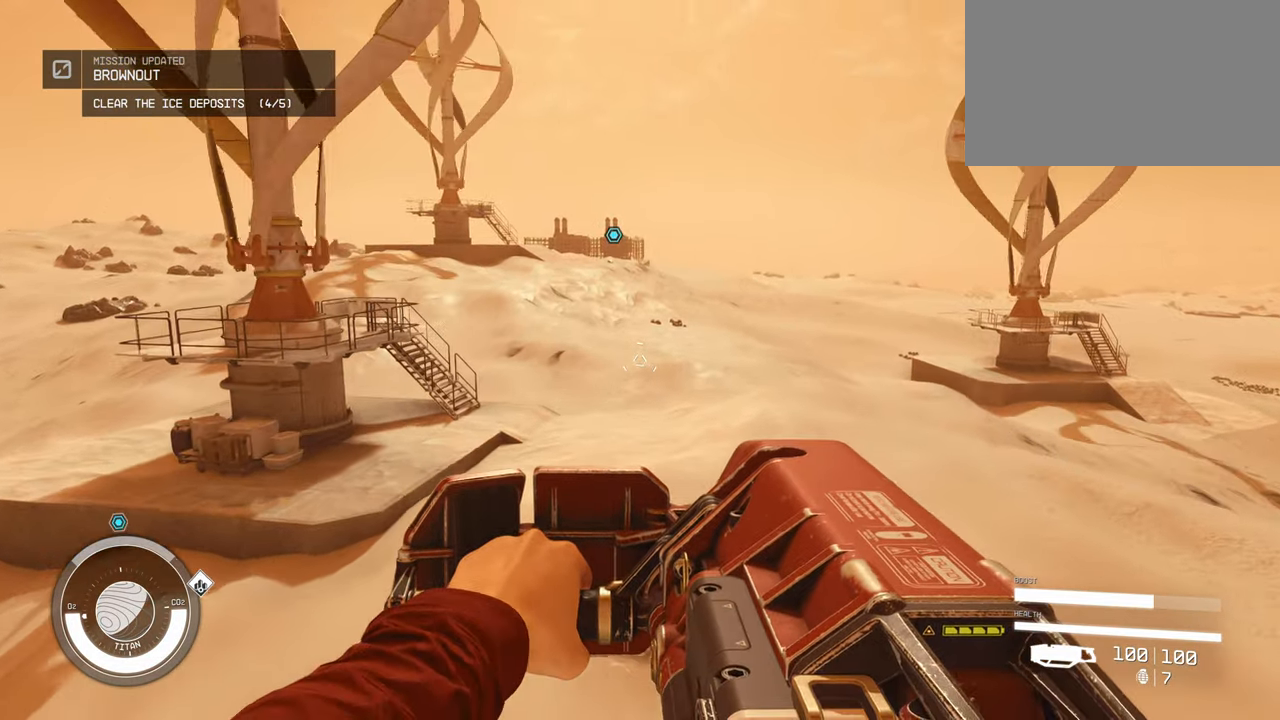
{"keys": ["w"], "mouse": [], "events": []}
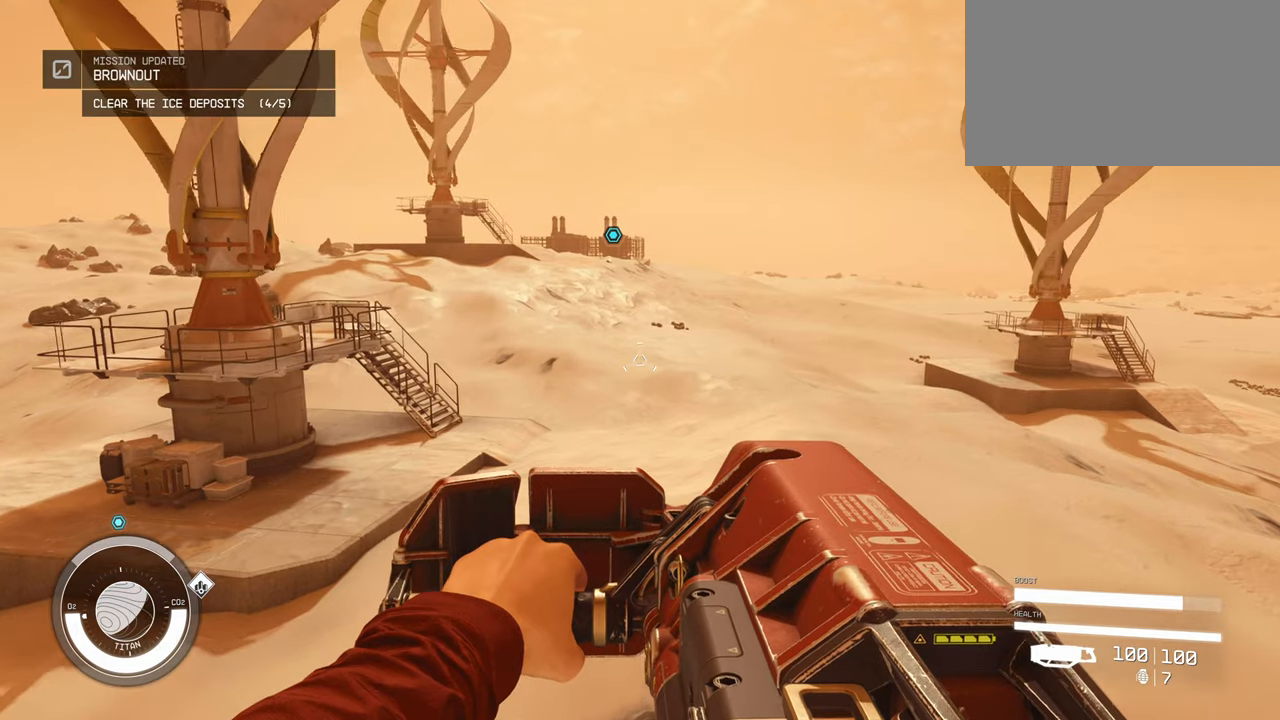
{"keys": ["space", "w"], "mouse": [], "events": [[367, "space", "down"]]}
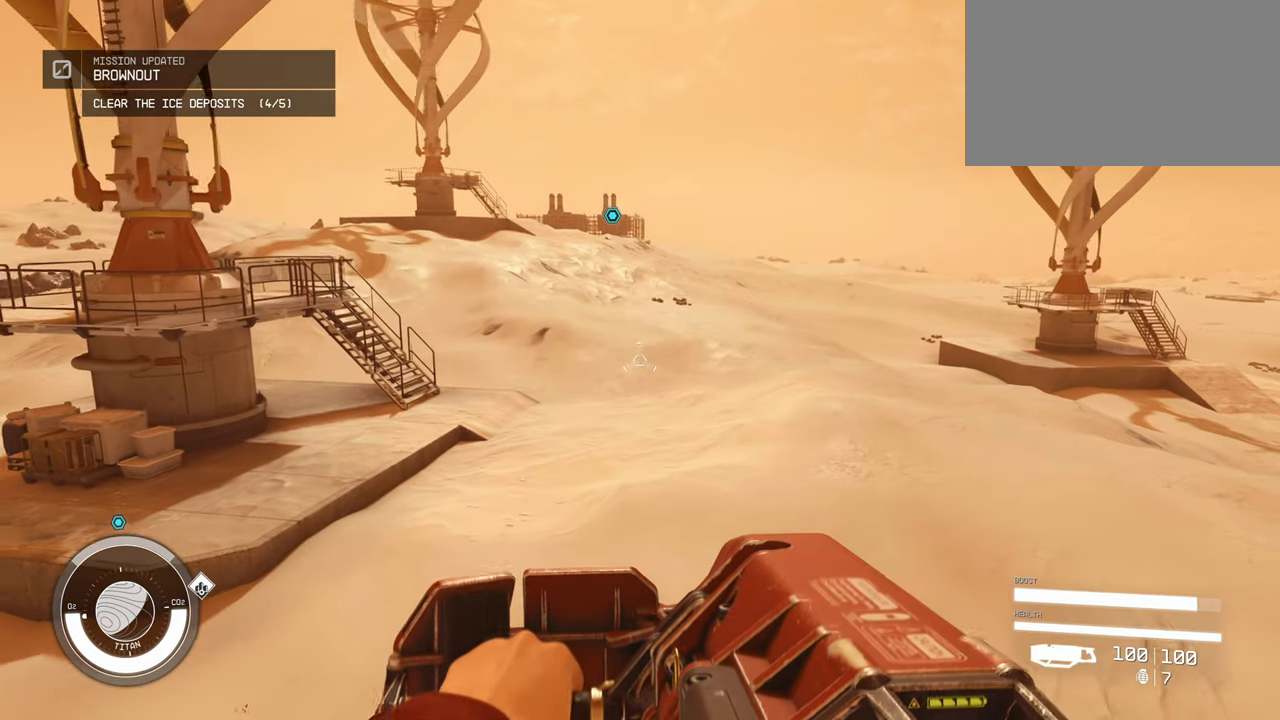
{"keys": ["w"], "mouse": [], "events": [[50, "space", "up"]]}
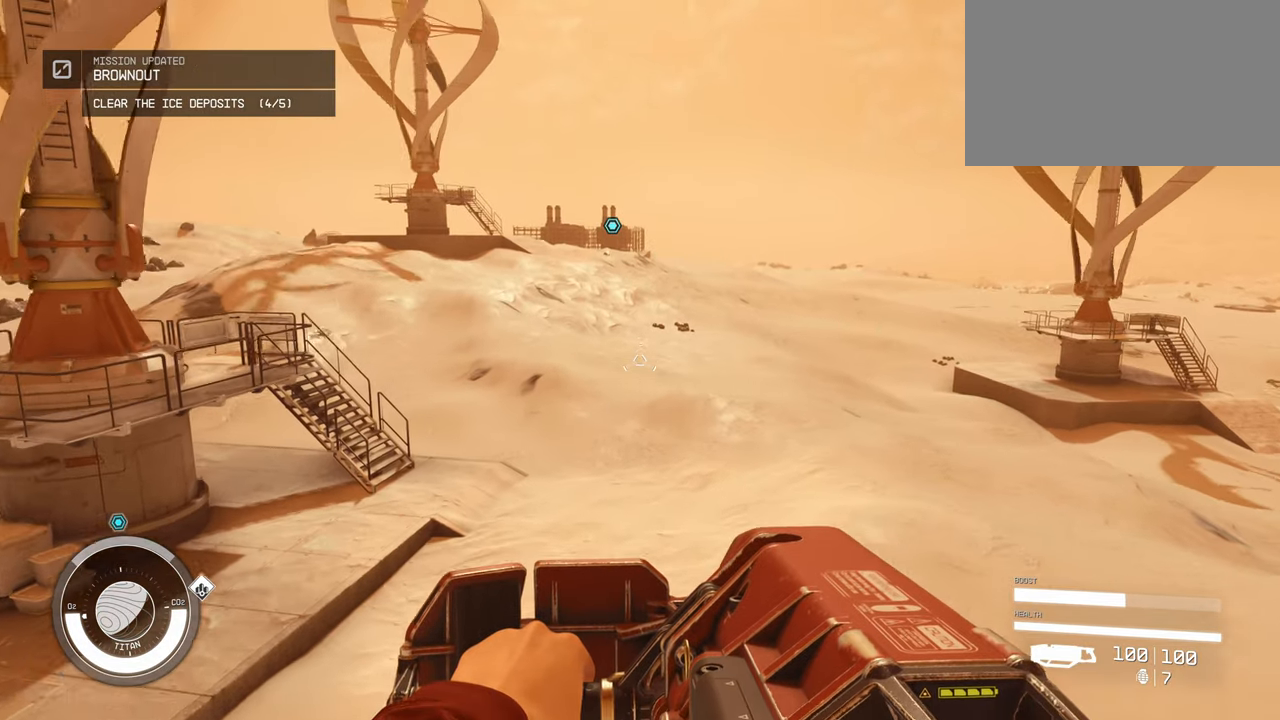
{"keys": ["w"], "mouse": [], "events": []}
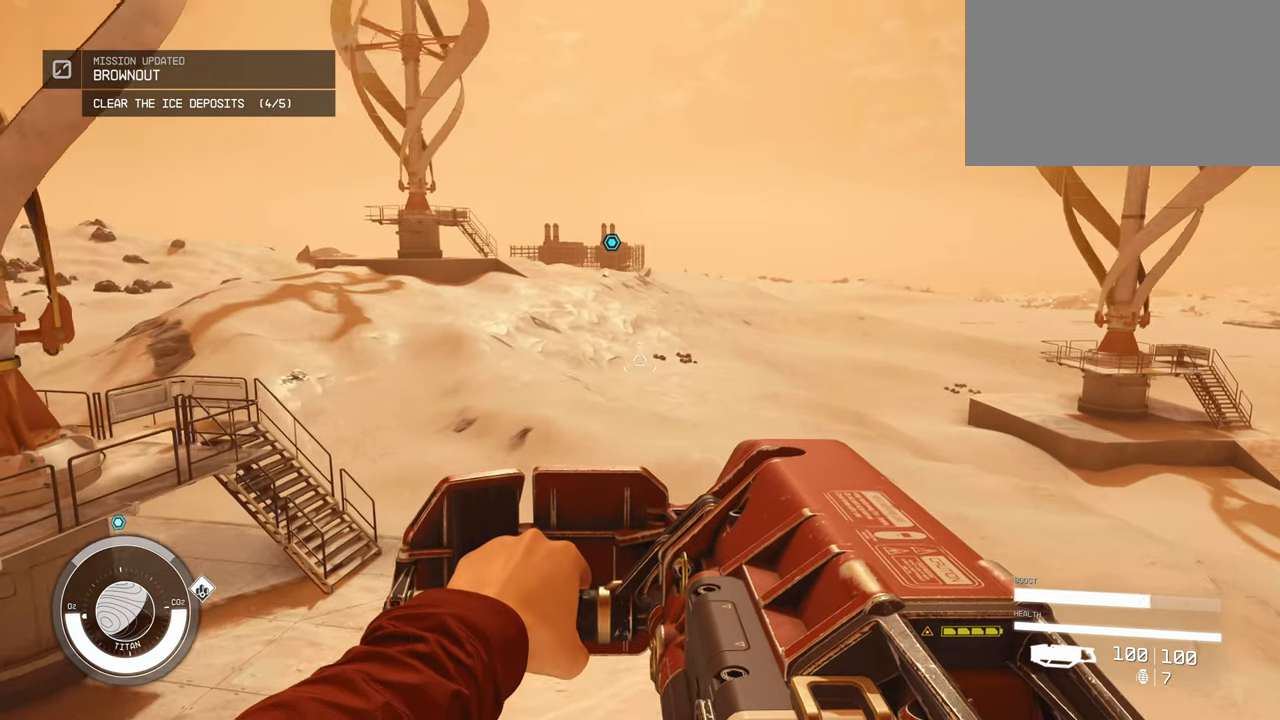
{"keys": ["w"], "mouse": [], "events": []}